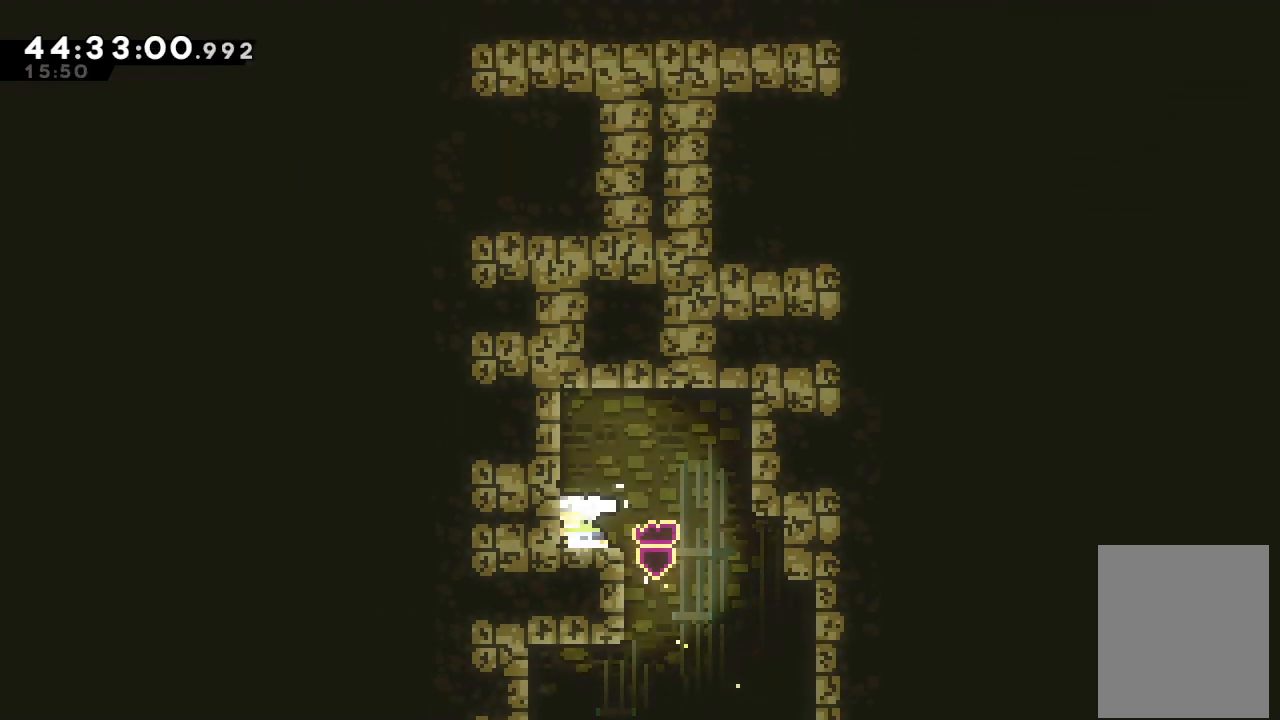
Gameplay with keyboard; each line is a JSON object with the keys held at the frame after it. "events" lists presses ("down") and releases ("up") of "a", "d", "down", "f", "left", "right", "s", "space" and "up" between this image and that frame as [ms after this image, input, new state], when the widget could be followed in between. No other keys are recorded. Mouse input is not recorded.
{"keys": [], "events": [[167, "s", "up"], [167, "up", "up"]]}
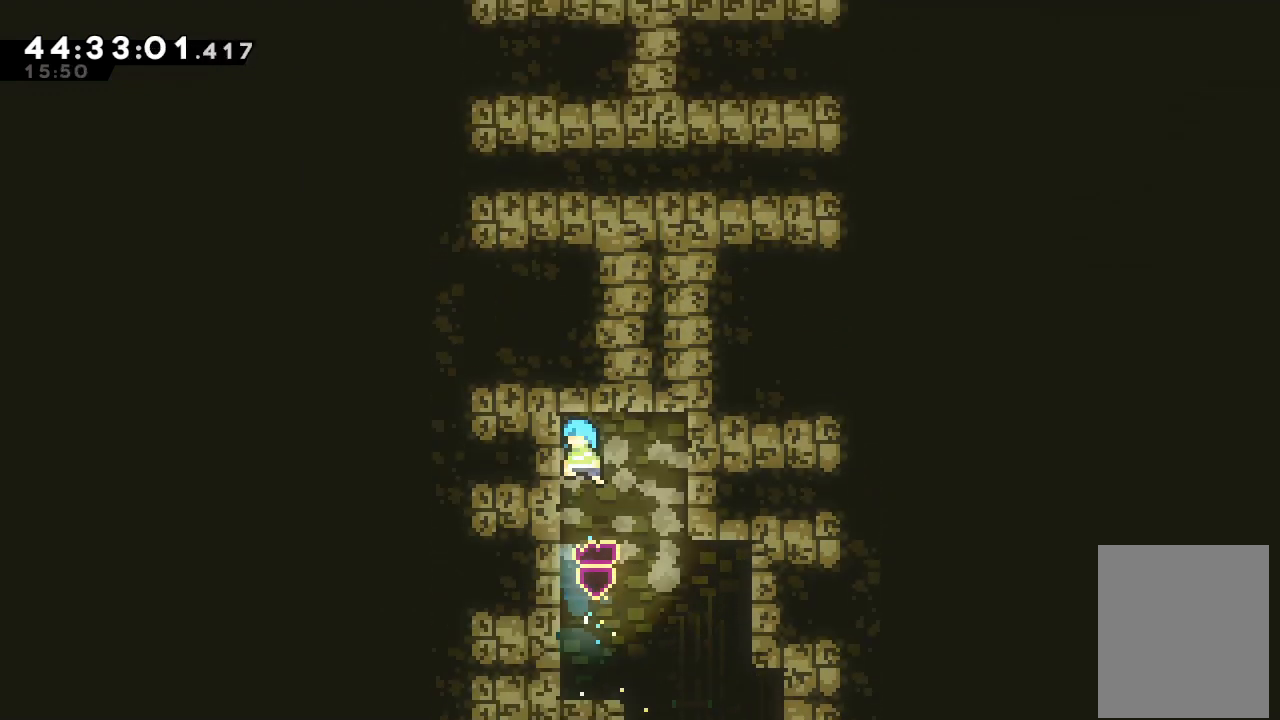
{"keys": ["d"], "events": [[467, "d", "down"]]}
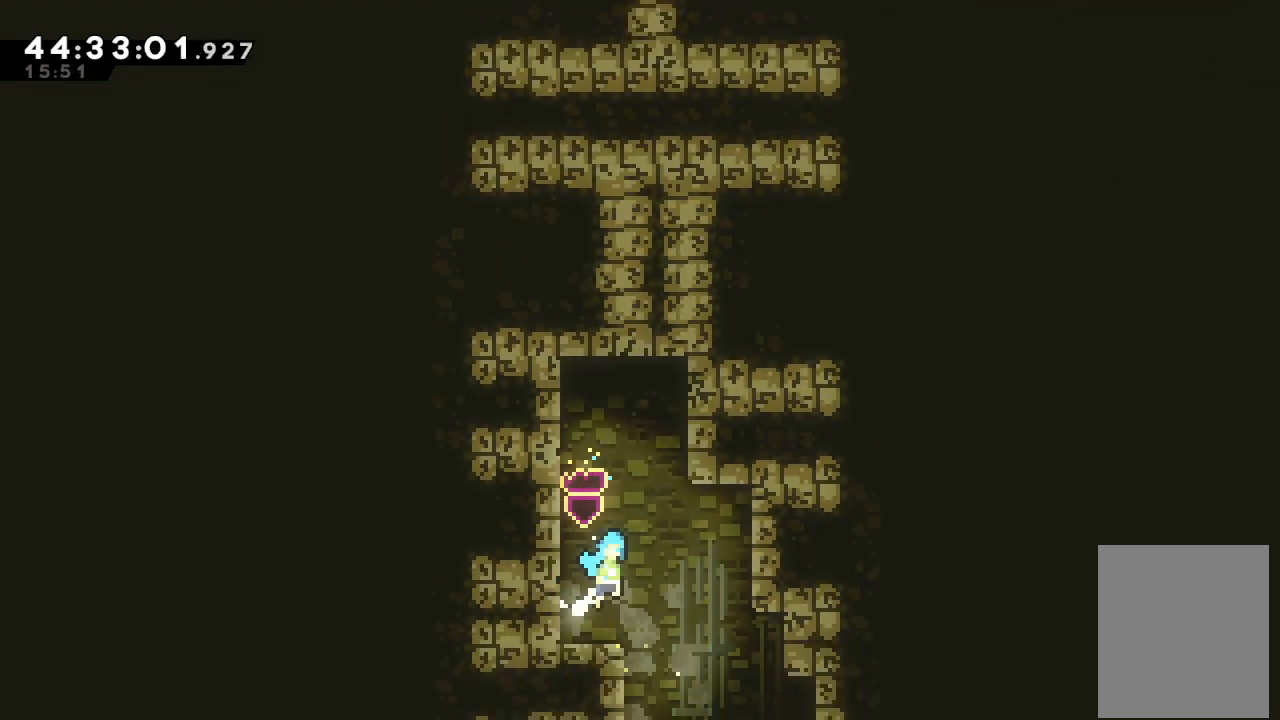
{"keys": ["left", "s", "up"], "events": [[133, "d", "up"], [167, "s", "down"], [167, "up", "down"], [433, "left", "down"]]}
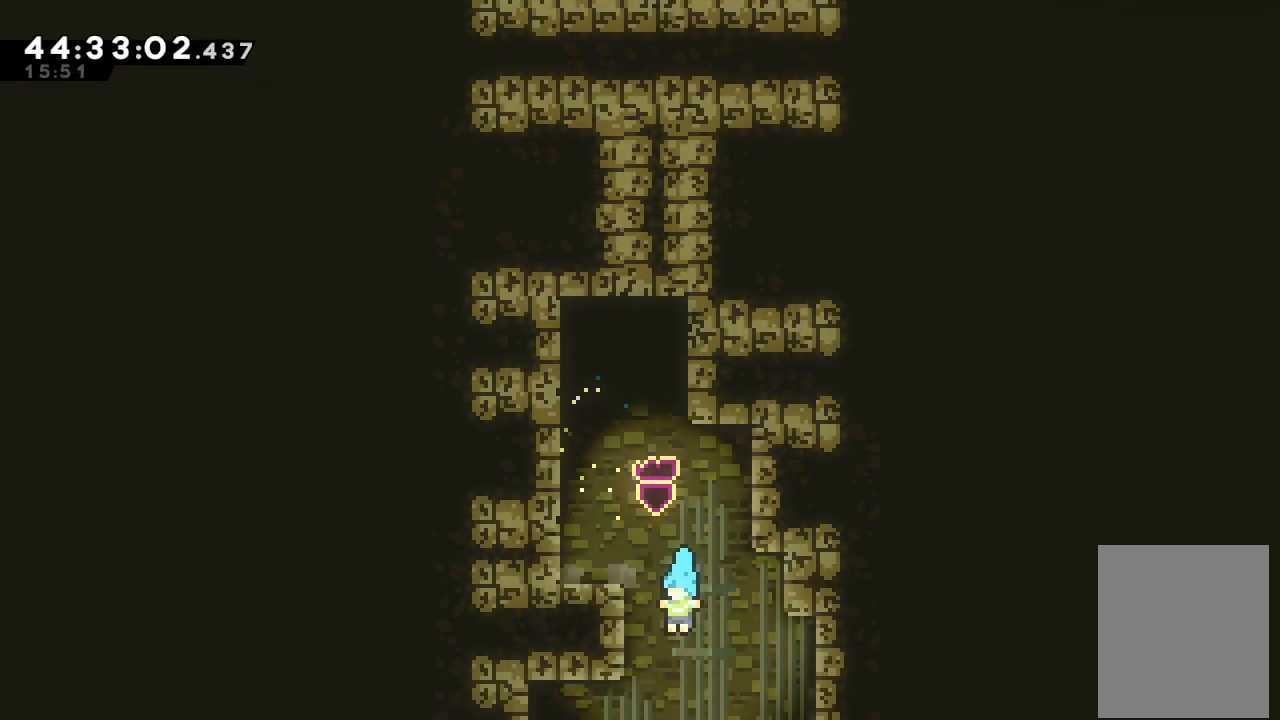
{"keys": ["a", "d", "left", "up"], "events": [[33, "a", "down"], [33, "s", "up"], [233, "d", "down"], [333, "d", "up"], [400, "d", "down"]]}
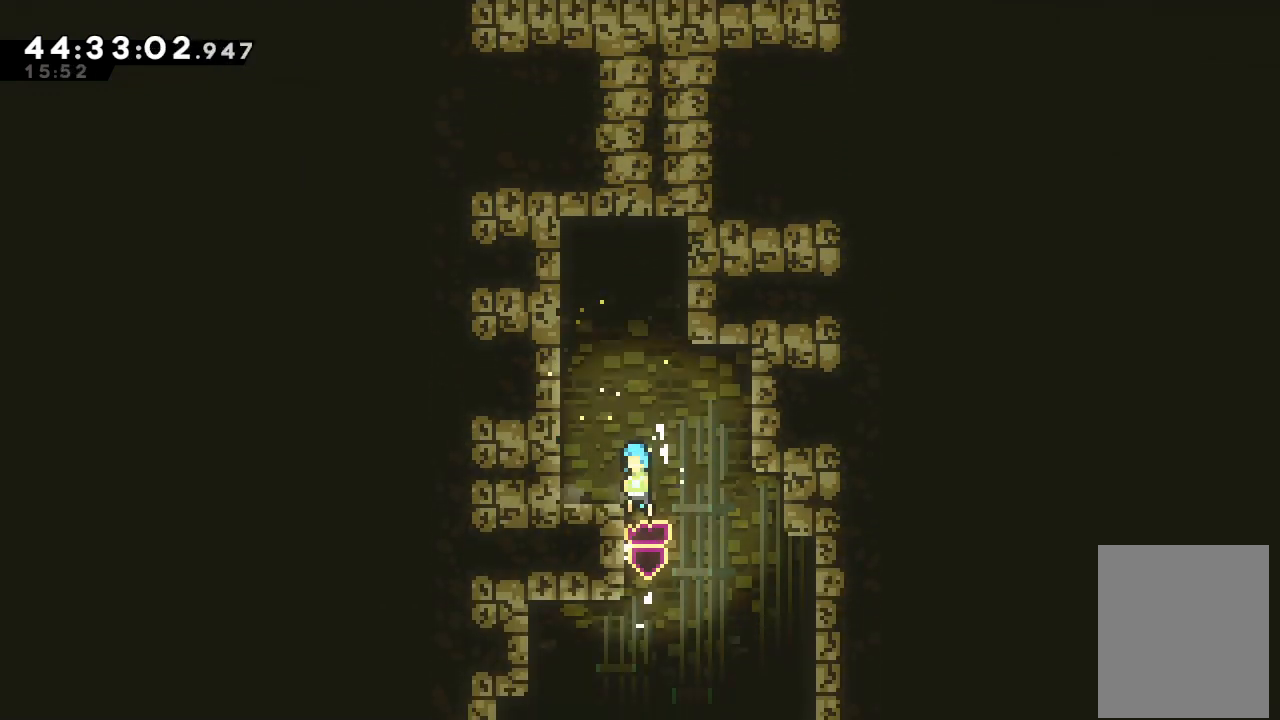
{"keys": ["d"], "events": [[67, "up", "up"], [100, "a", "up"], [100, "d", "up"], [200, "left", "up"], [400, "d", "down"]]}
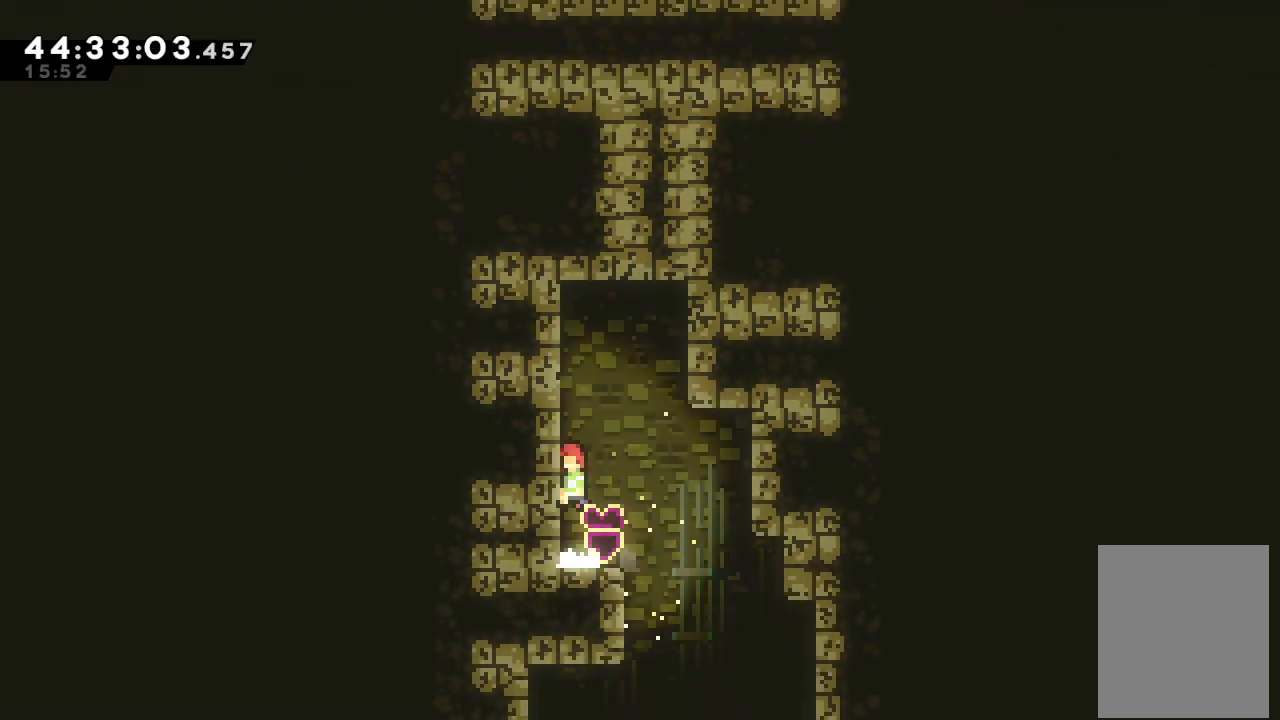
{"keys": [], "events": [[133, "d", "up"], [167, "up", "down"], [200, "s", "down"], [467, "s", "up"], [500, "up", "up"]]}
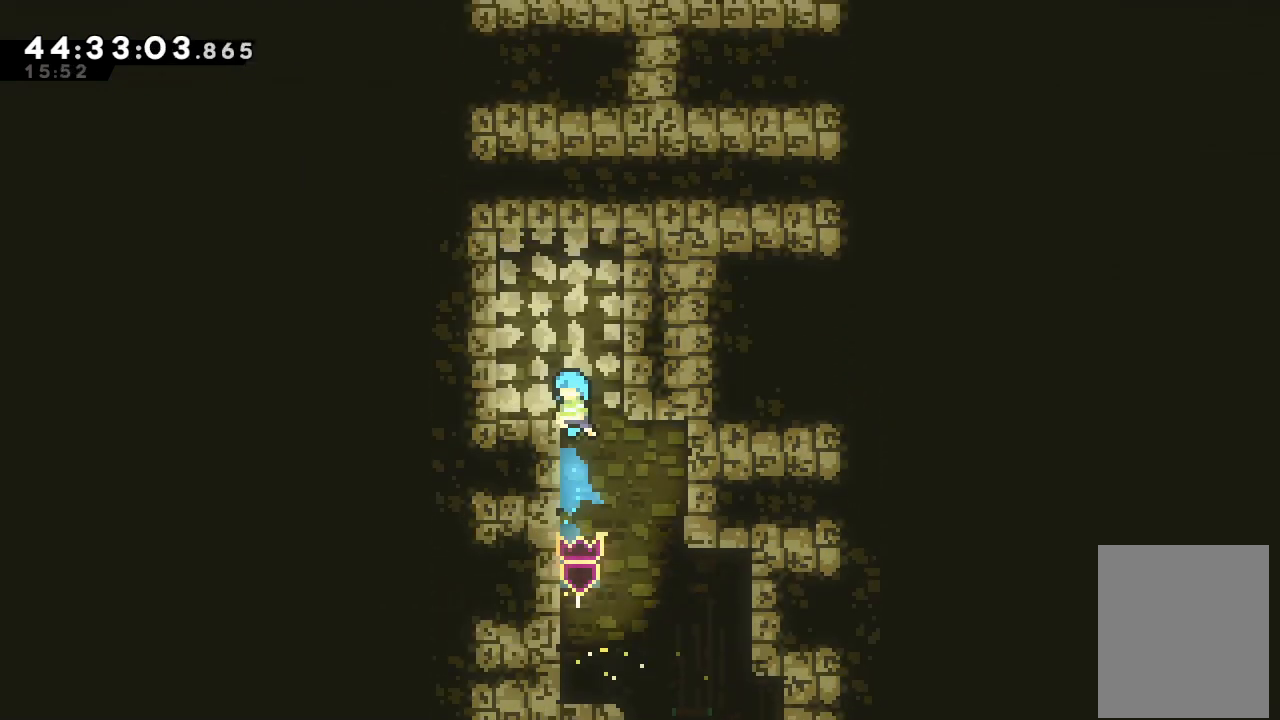
{"keys": ["s"], "events": [[233, "left", "down"], [367, "left", "up"], [500, "s", "down"]]}
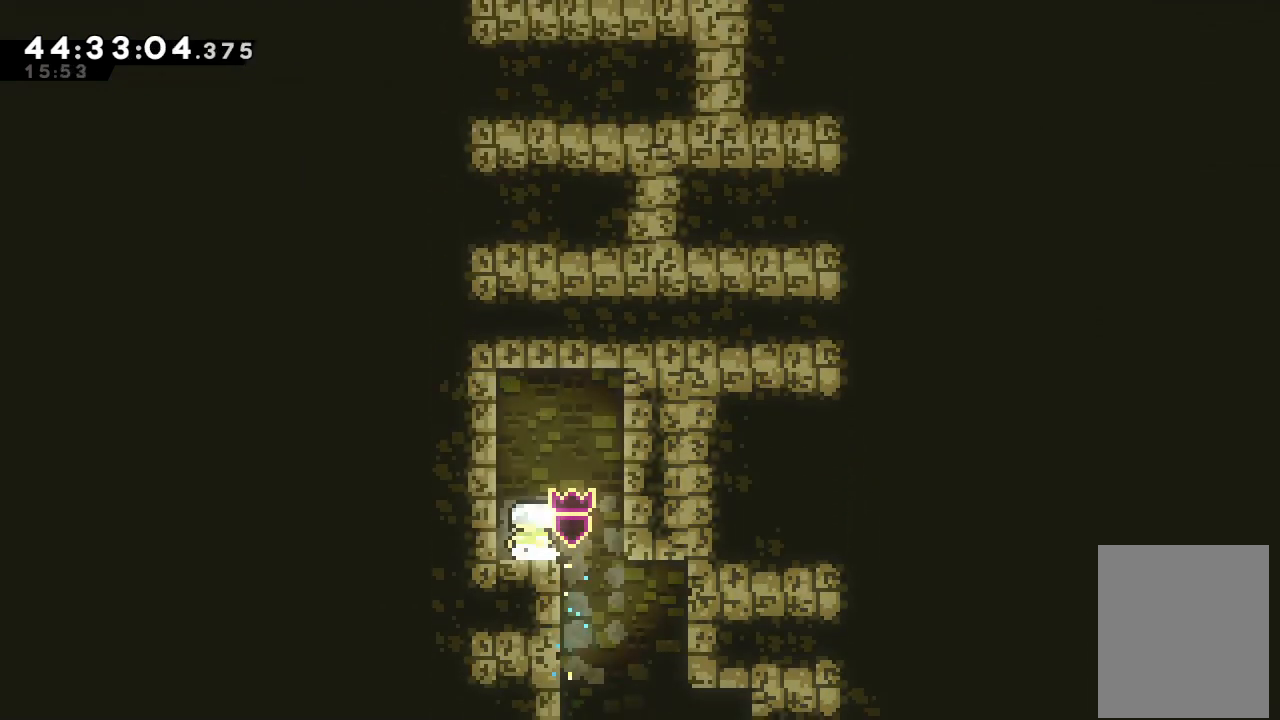
{"keys": ["right"], "events": [[67, "up", "down"], [233, "s", "up"], [233, "up", "up"], [300, "right", "down"]]}
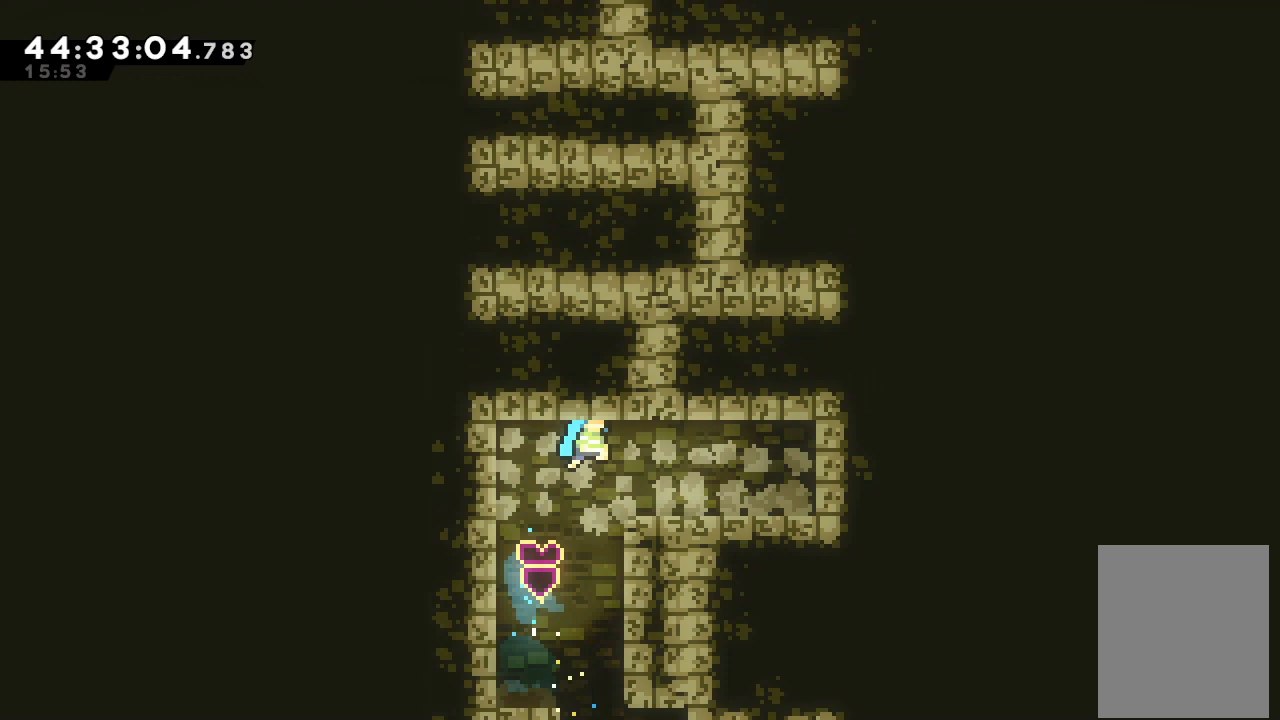
{"keys": ["up"], "events": [[300, "right", "up"], [300, "up", "down"], [367, "s", "down"], [500, "s", "up"]]}
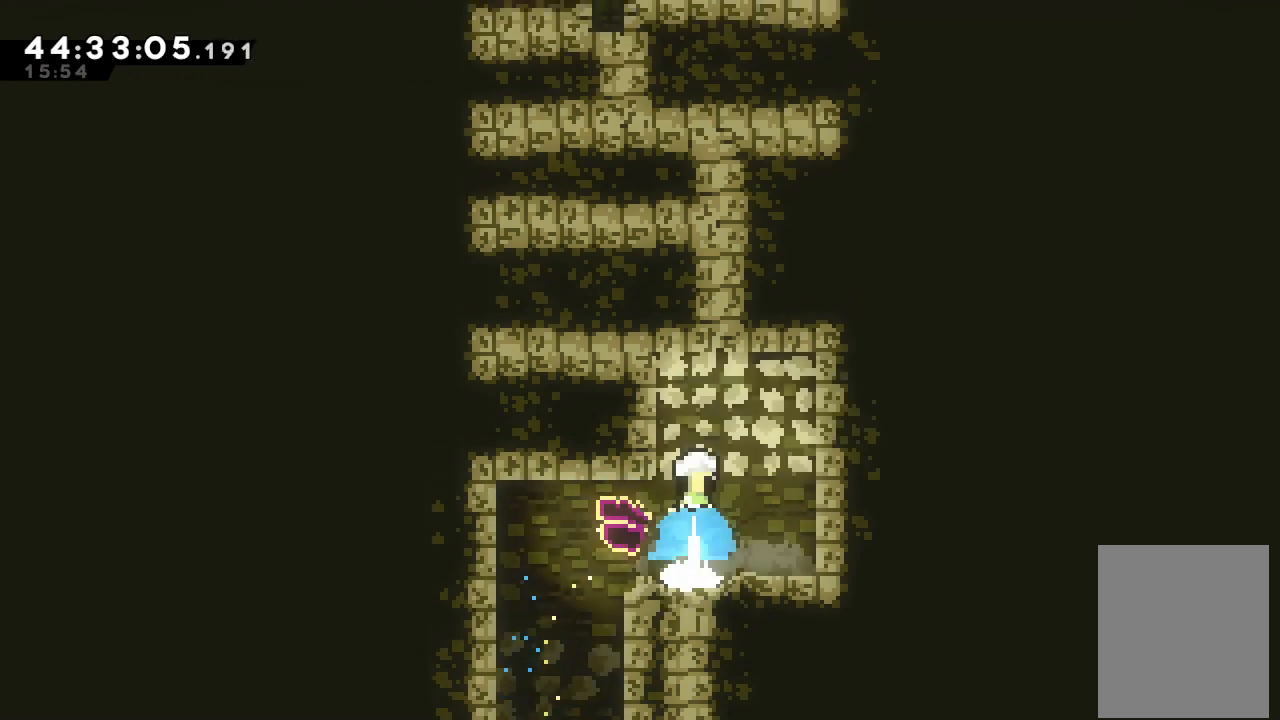
{"keys": [], "events": [[100, "up", "up"], [133, "left", "down"], [267, "left", "up"]]}
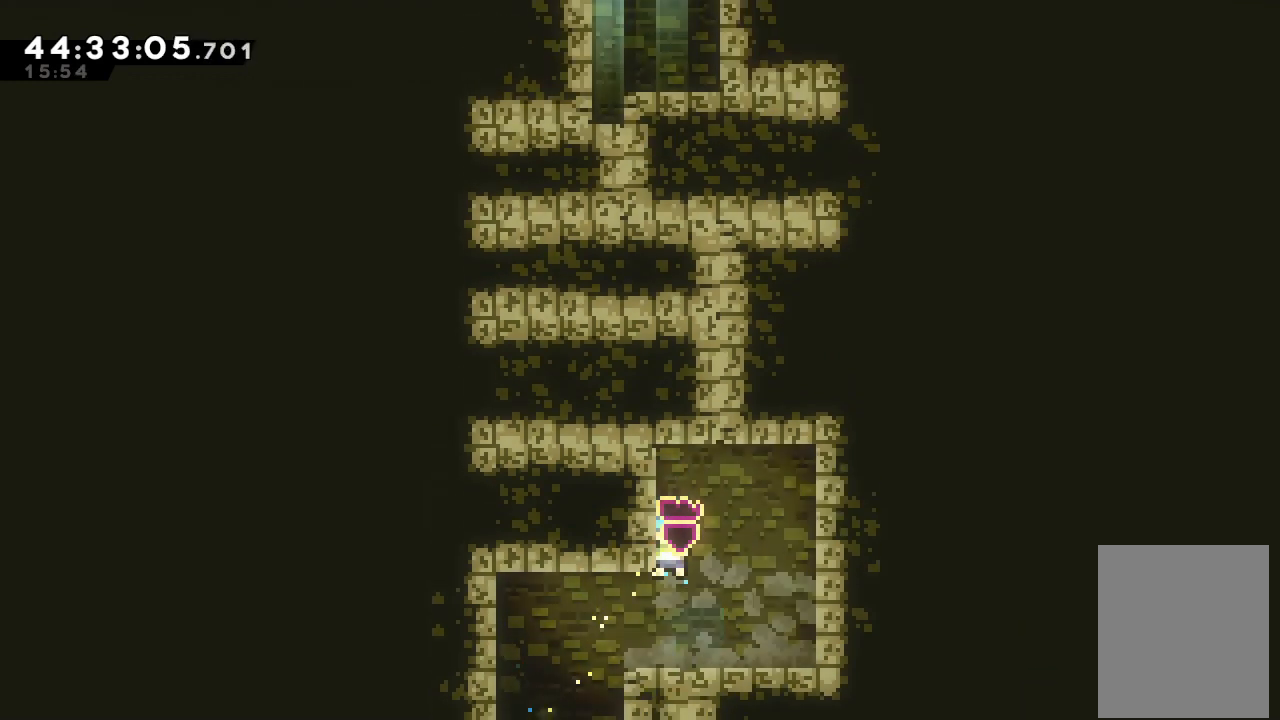
{"keys": ["up"], "events": [[200, "s", "down"], [200, "up", "down"], [467, "s", "up"]]}
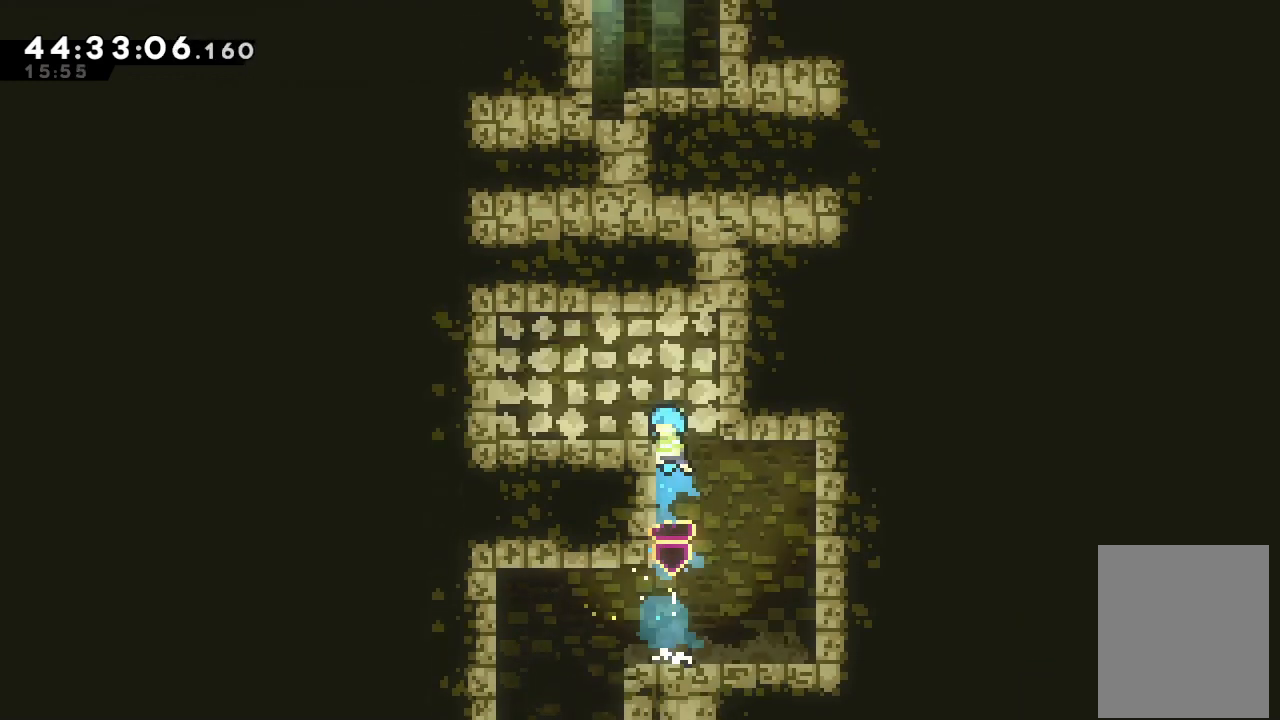
{"keys": [], "events": [[33, "up", "up"], [167, "left", "down"], [400, "left", "up"]]}
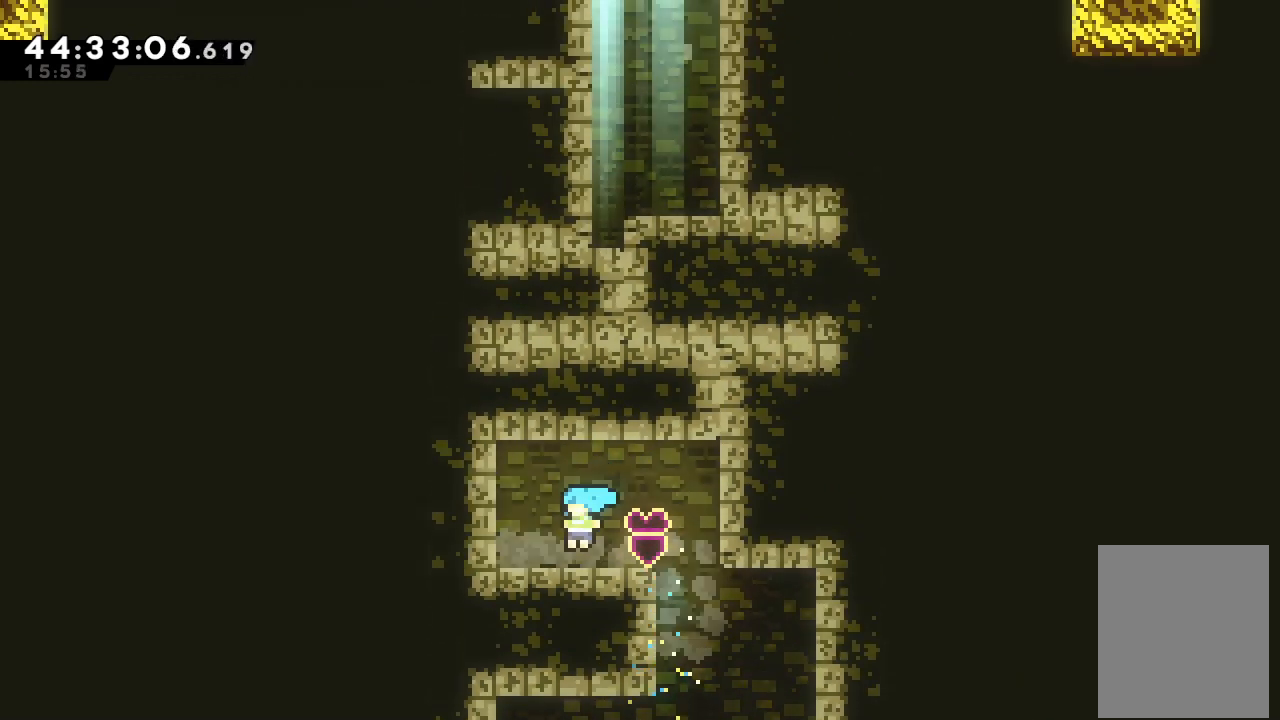
{"keys": [], "events": [[33, "up", "down"], [100, "s", "down"], [267, "s", "up"], [267, "up", "up"]]}
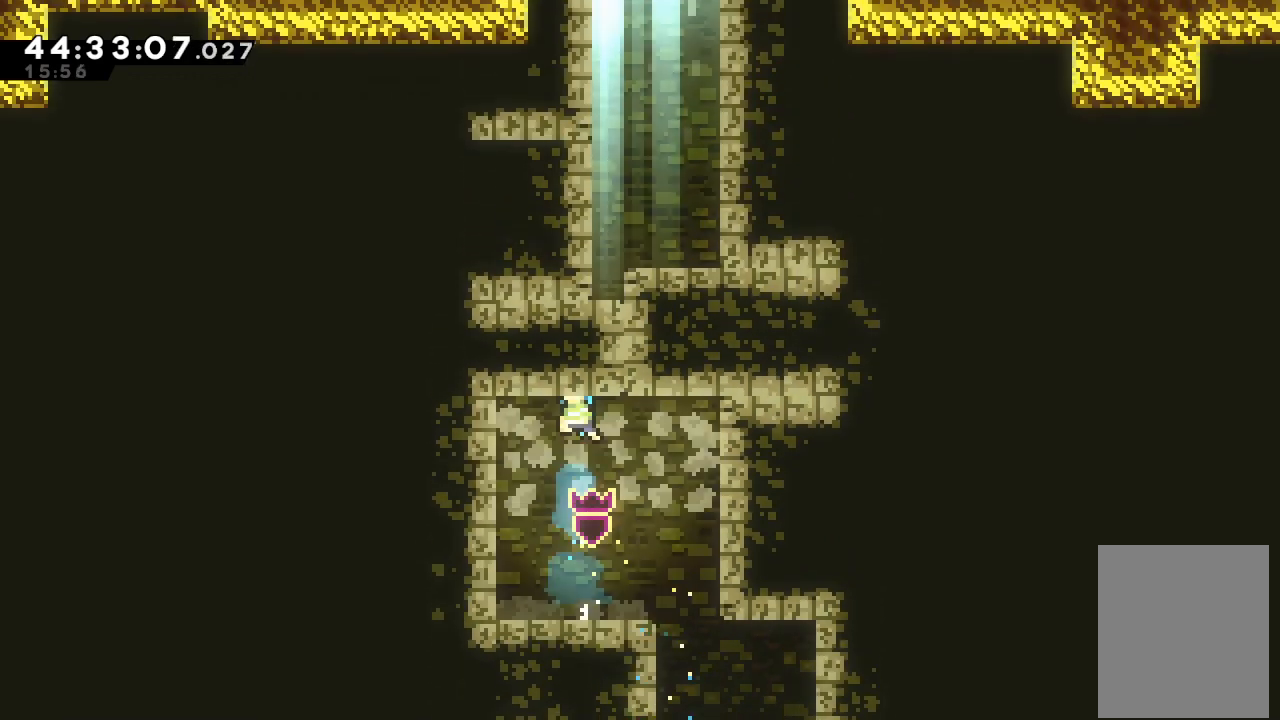
{"keys": ["s"], "events": [[467, "s", "down"]]}
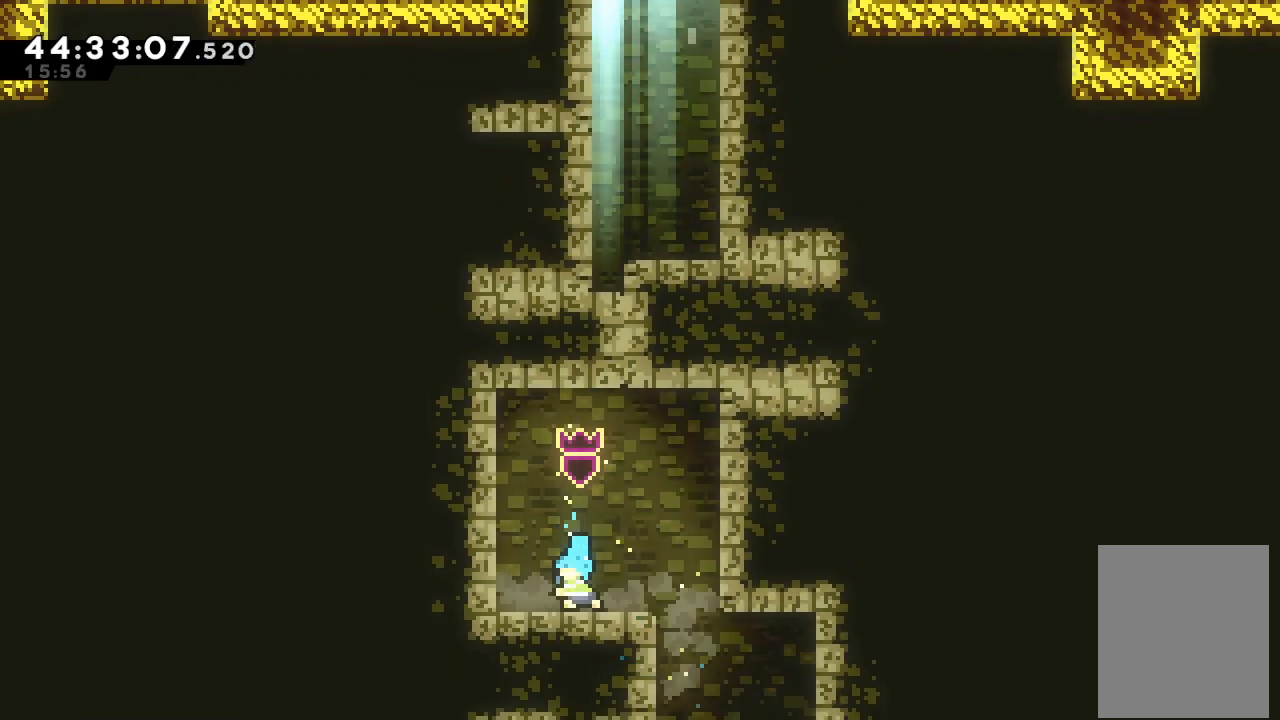
{"keys": ["a", "right", "up"], "events": [[33, "up", "down"], [300, "a", "down"], [367, "s", "up"], [400, "right", "down"]]}
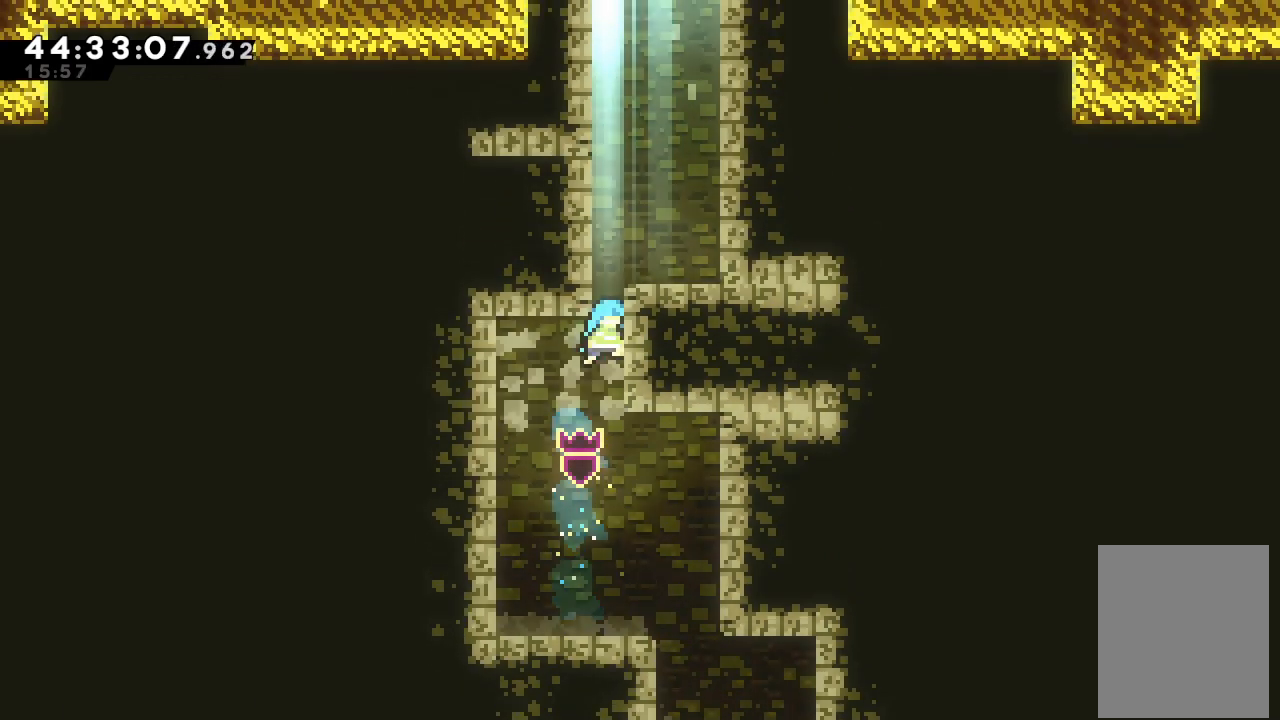
{"keys": [], "events": [[33, "d", "down"], [100, "d", "up"], [200, "d", "down"], [333, "a", "up"], [333, "d", "up"], [367, "right", "up"], [367, "up", "up"]]}
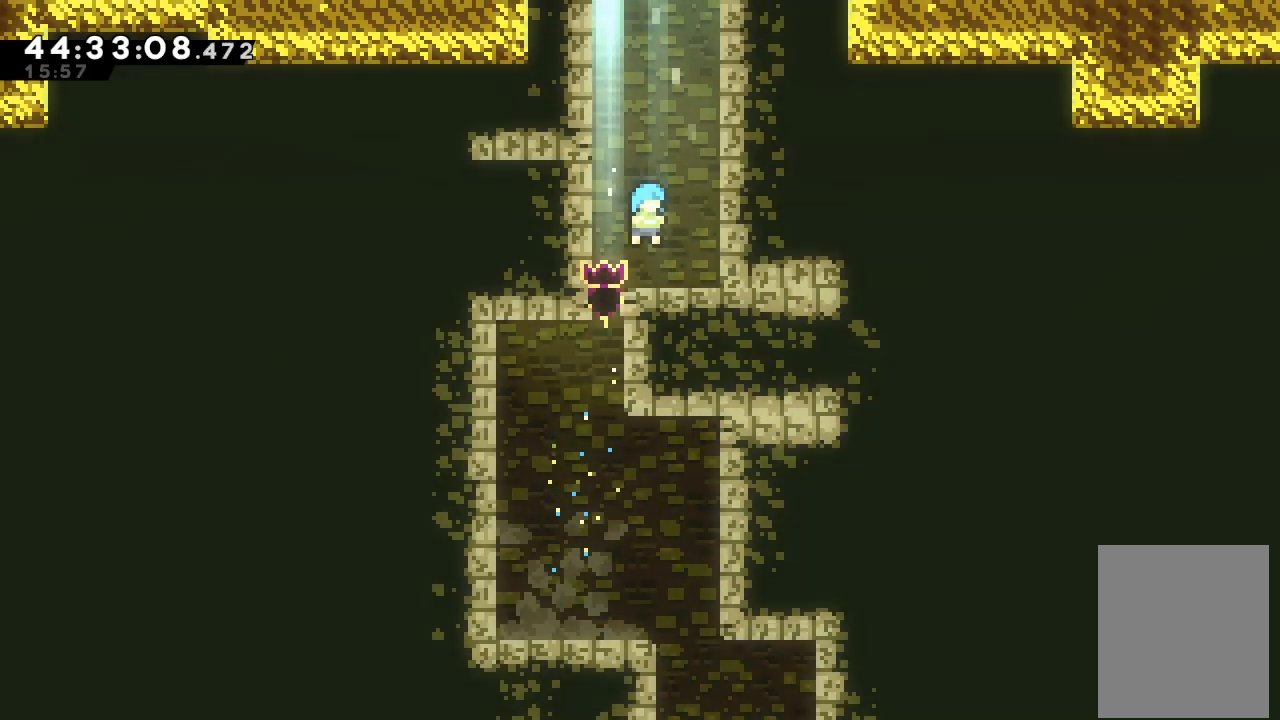
{"keys": [], "events": [[167, "d", "down"], [167, "right", "down"], [300, "d", "up"], [333, "right", "up"], [333, "up", "down"], [400, "s", "down"], [500, "s", "up"], [500, "up", "up"]]}
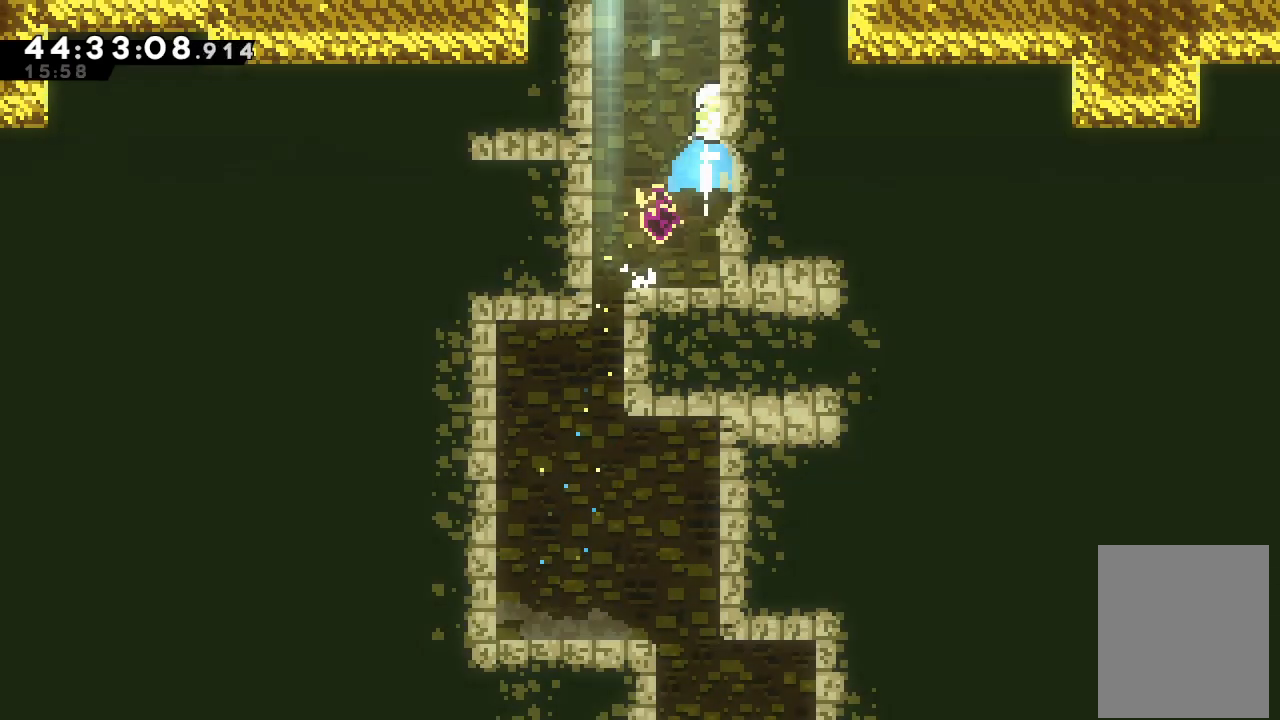
{"keys": ["d"], "events": [[33, "d", "down"]]}
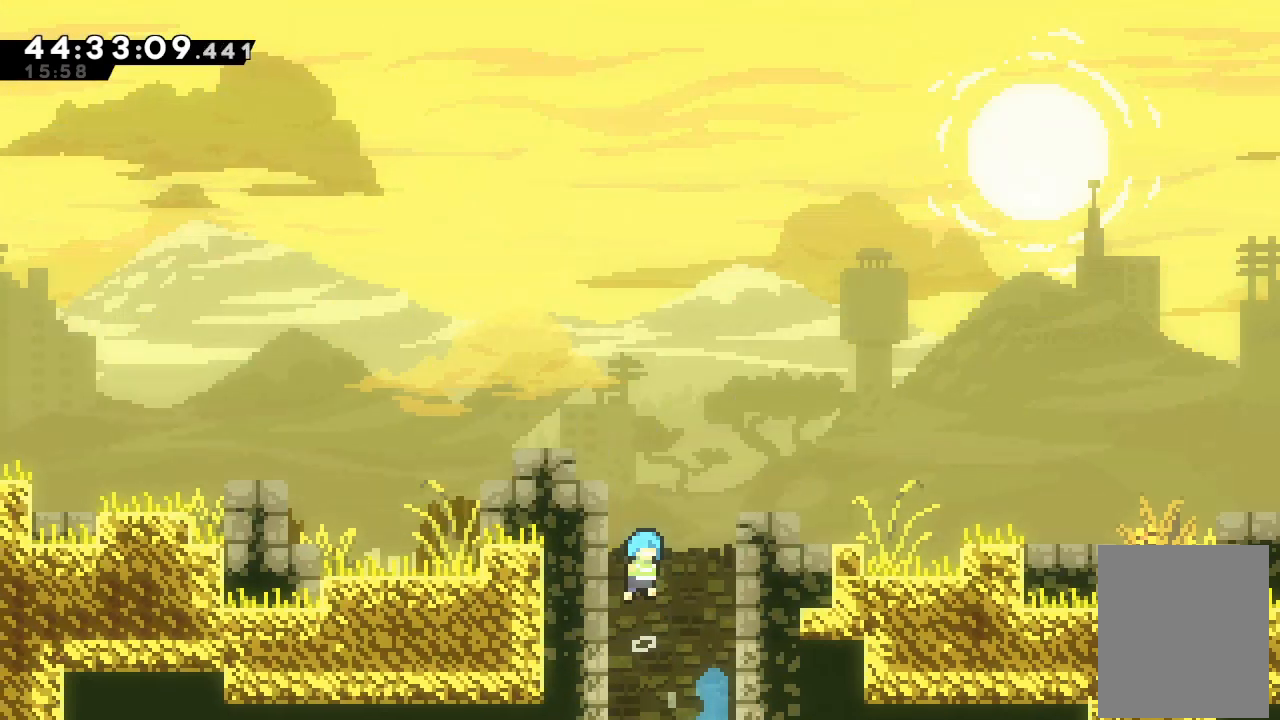
{"keys": ["d"], "events": []}
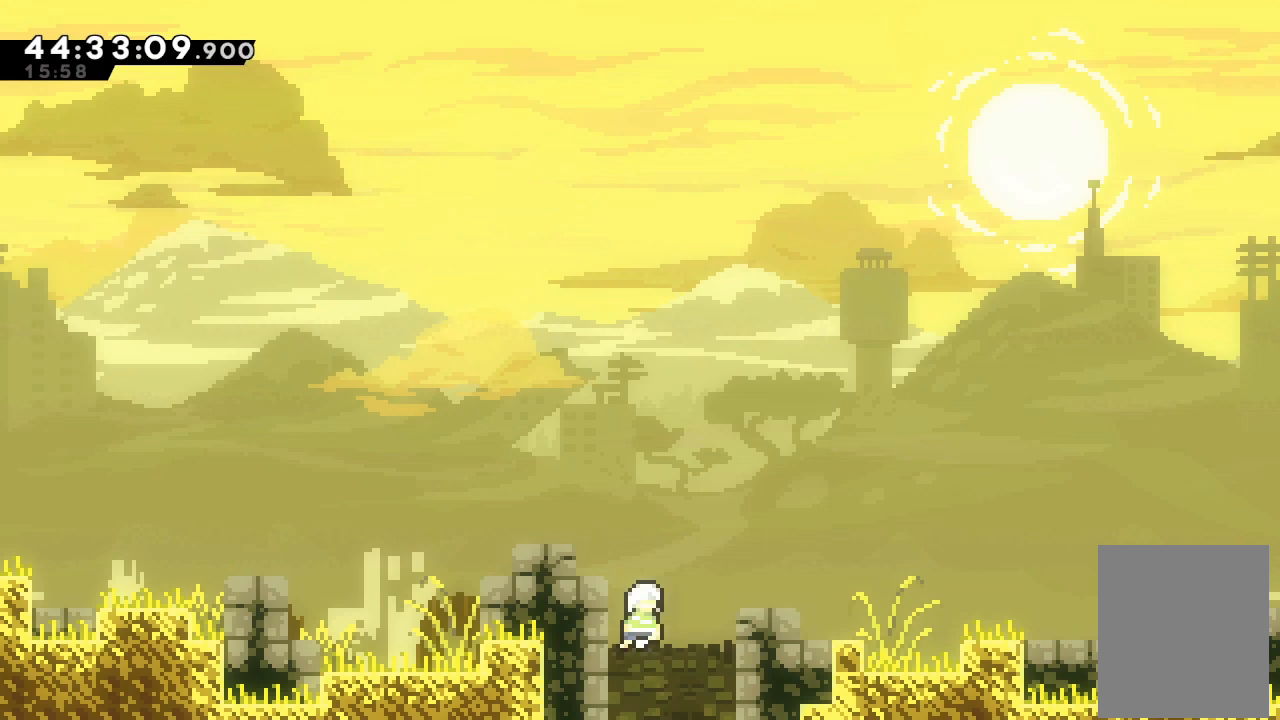
{"keys": ["d", "right"], "events": [[67, "d", "up"], [67, "right", "down"], [167, "s", "down"], [300, "s", "up"], [333, "d", "down"]]}
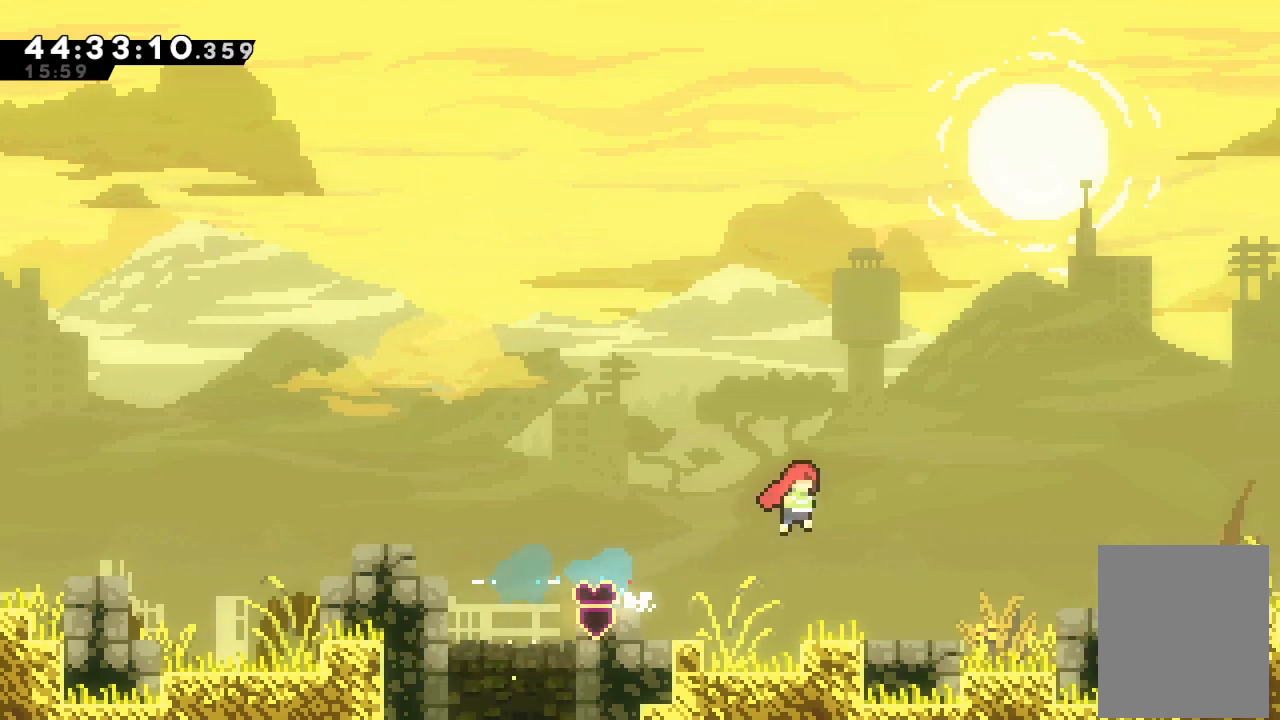
{"keys": ["right"], "events": [[400, "d", "up"]]}
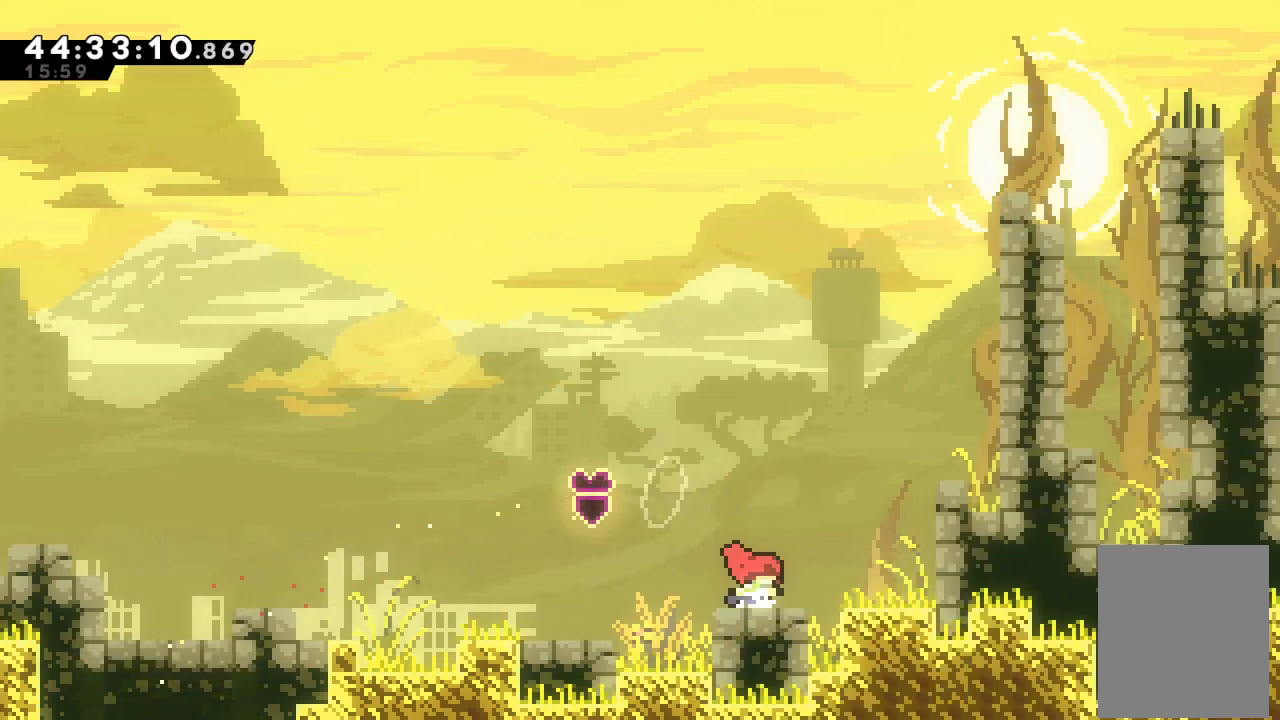
{"keys": ["a", "right", "up"], "events": [[67, "d", "down"], [233, "d", "up"], [233, "up", "down"], [267, "s", "down"], [467, "a", "down"], [500, "s", "up"]]}
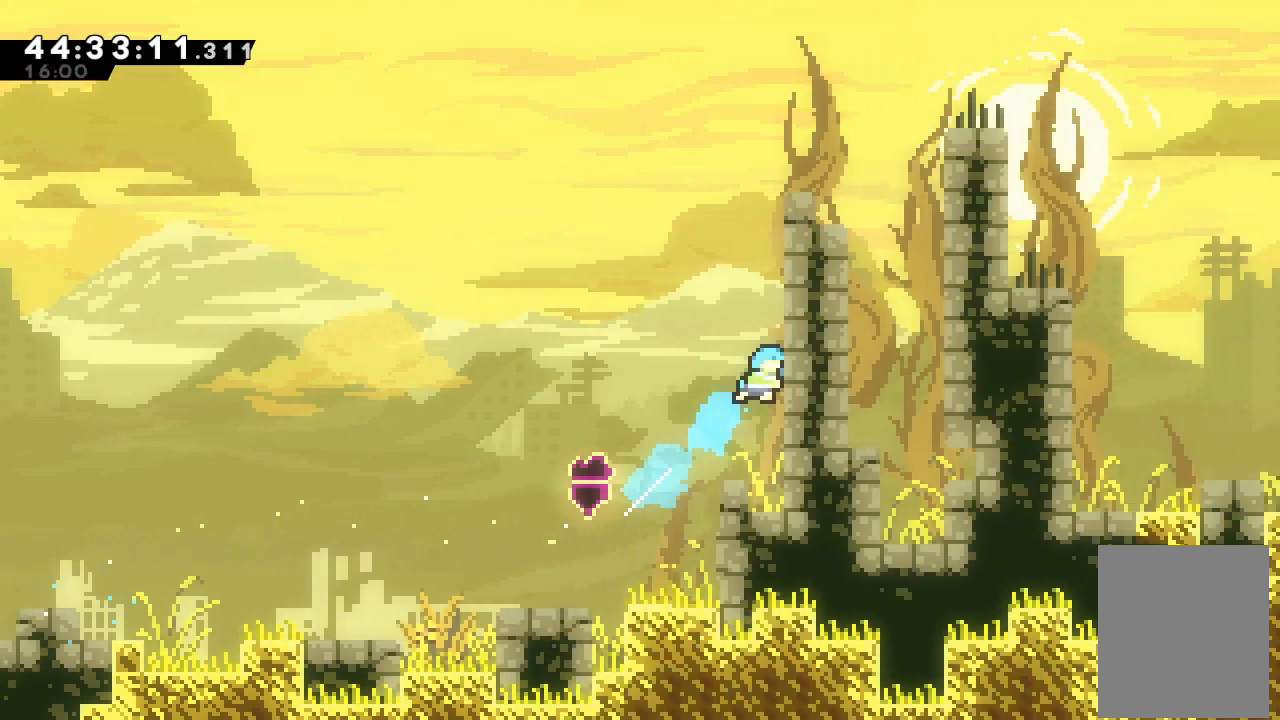
{"keys": ["a", "right", "up"], "events": [[100, "d", "down"], [233, "d", "up"], [333, "d", "down"], [467, "d", "up"]]}
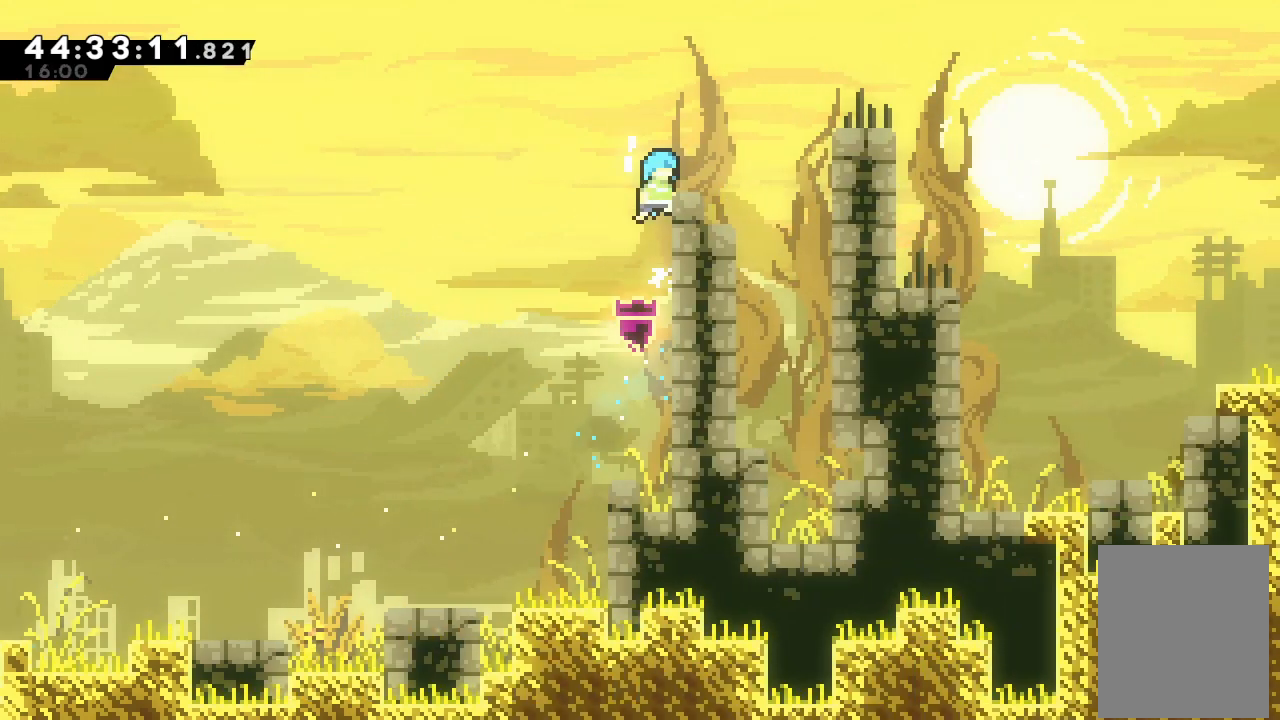
{"keys": ["right"], "events": [[33, "right", "up"], [33, "up", "up"], [67, "d", "down"], [233, "a", "up"], [233, "d", "up"], [467, "right", "down"]]}
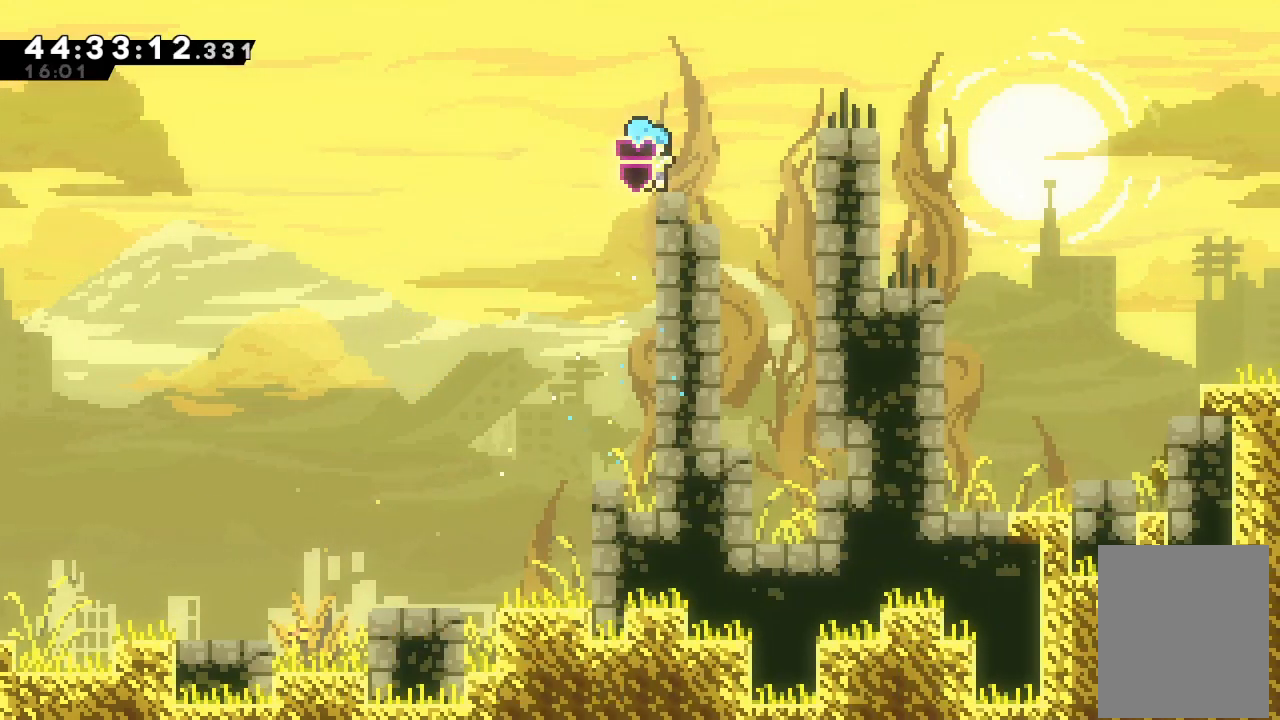
{"keys": ["down", "right"], "events": [[33, "d", "down"], [267, "d", "up"], [367, "down", "down"], [367, "s", "down"], [467, "s", "up"]]}
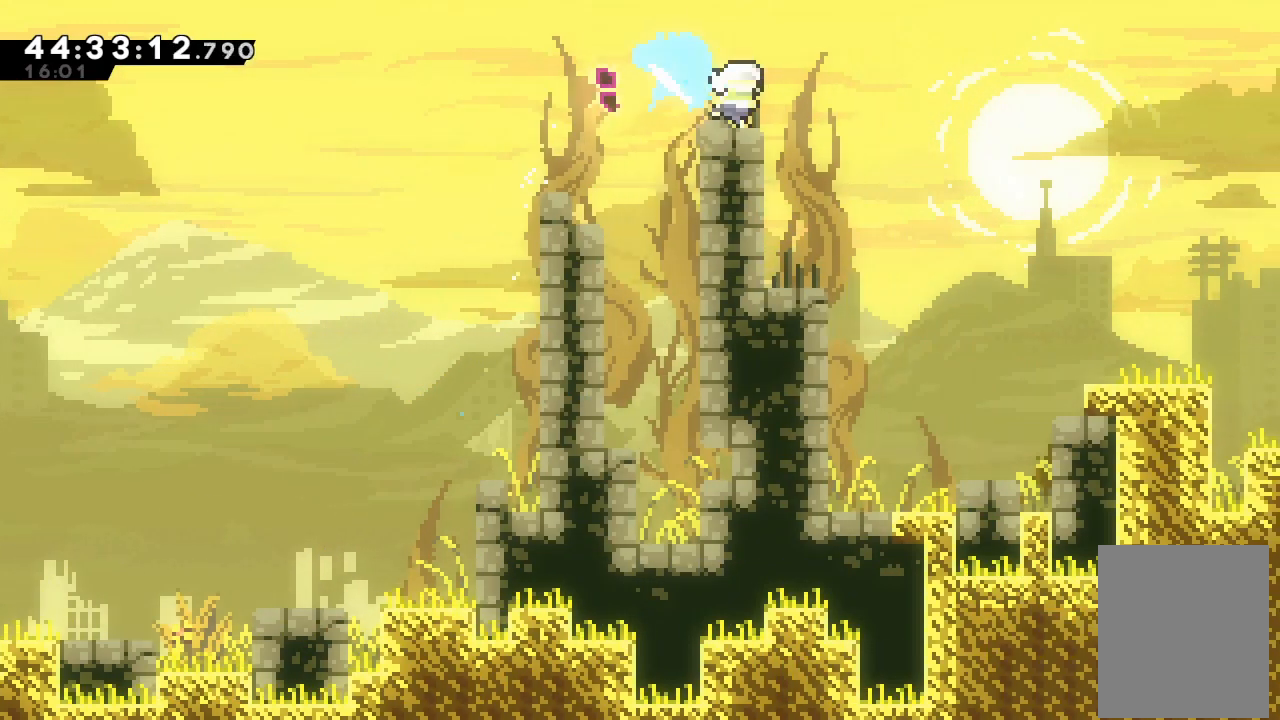
{"keys": ["right"], "events": [[33, "d", "down"], [67, "d", "up"], [100, "s", "down"], [333, "s", "up"], [433, "down", "up"]]}
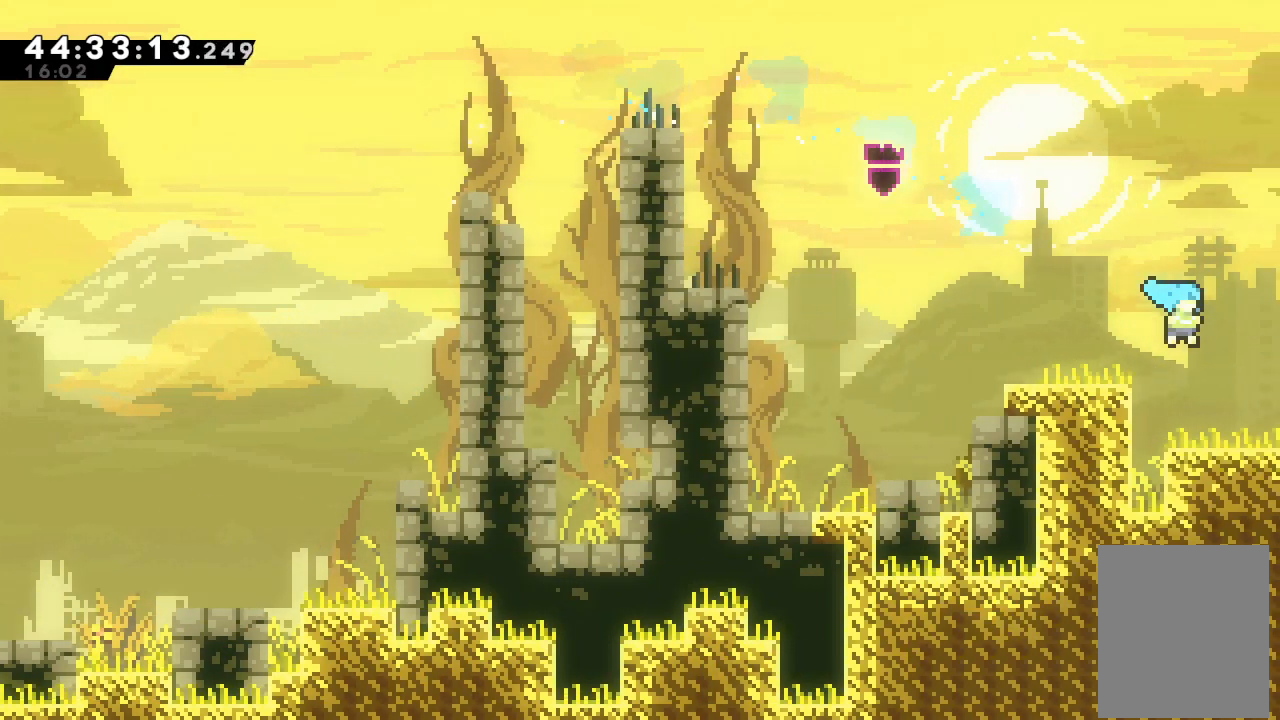
{"keys": ["right"], "events": []}
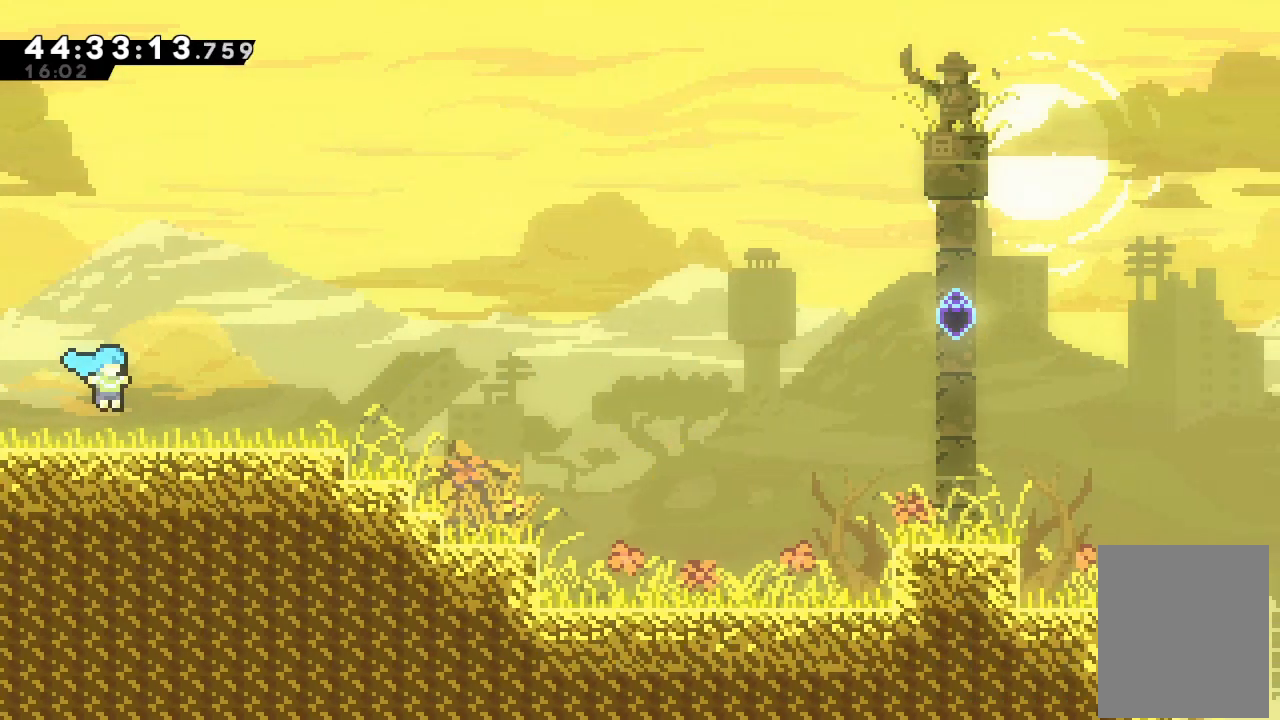
{"keys": ["down", "right"], "events": [[367, "d", "down"], [433, "d", "up"], [467, "down", "down"]]}
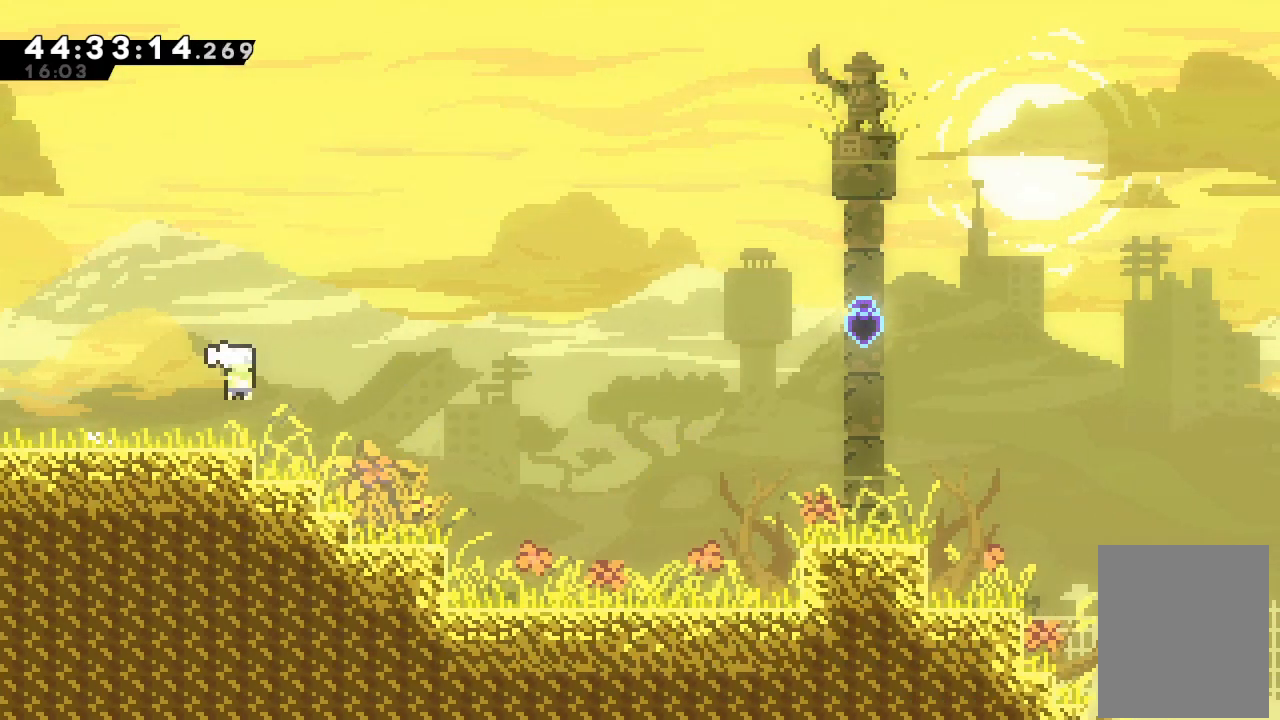
{"keys": [], "events": [[33, "s", "down"], [167, "down", "up"], [200, "s", "up"], [400, "right", "up"]]}